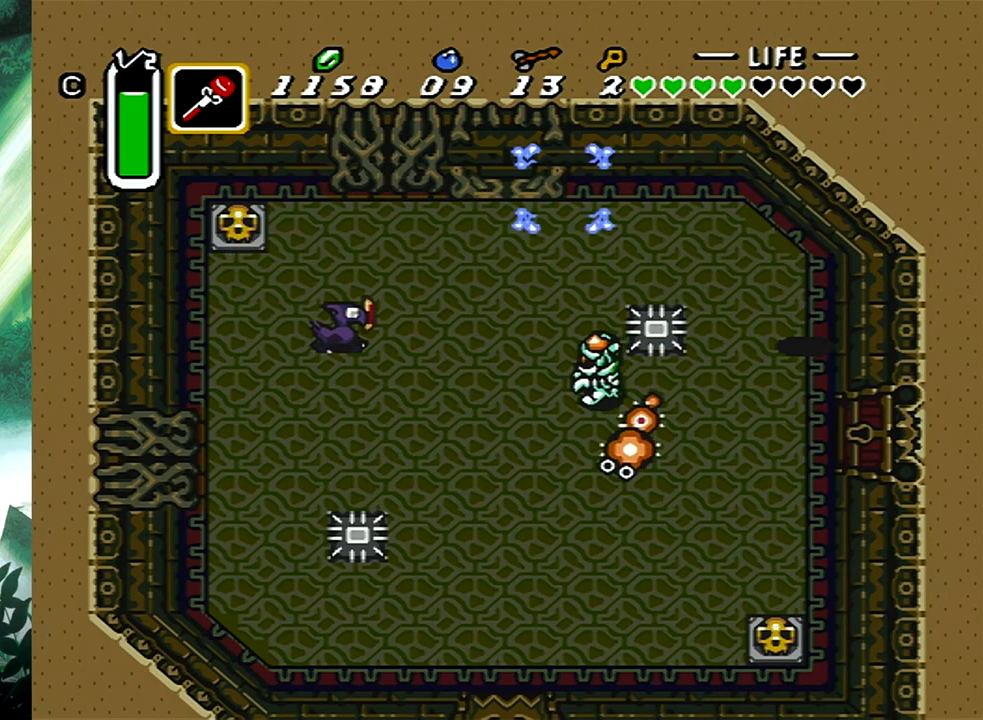
Gameplay with a controller (Xbox layout); each line is a JSON object with the inputs held at the frame after it. "events" lists button and stick changes between this image and that frame as [ms after this image, input, new state], when the widget could be followed in between. Not read: L2 R2 left_stick right_stick.
{"buttons": ["A", "DPAD_UP", "DPAD_LEFT"], "events": [[100, "DPAD_UP", "down"], [350, "DPAD_LEFT", "down"]]}
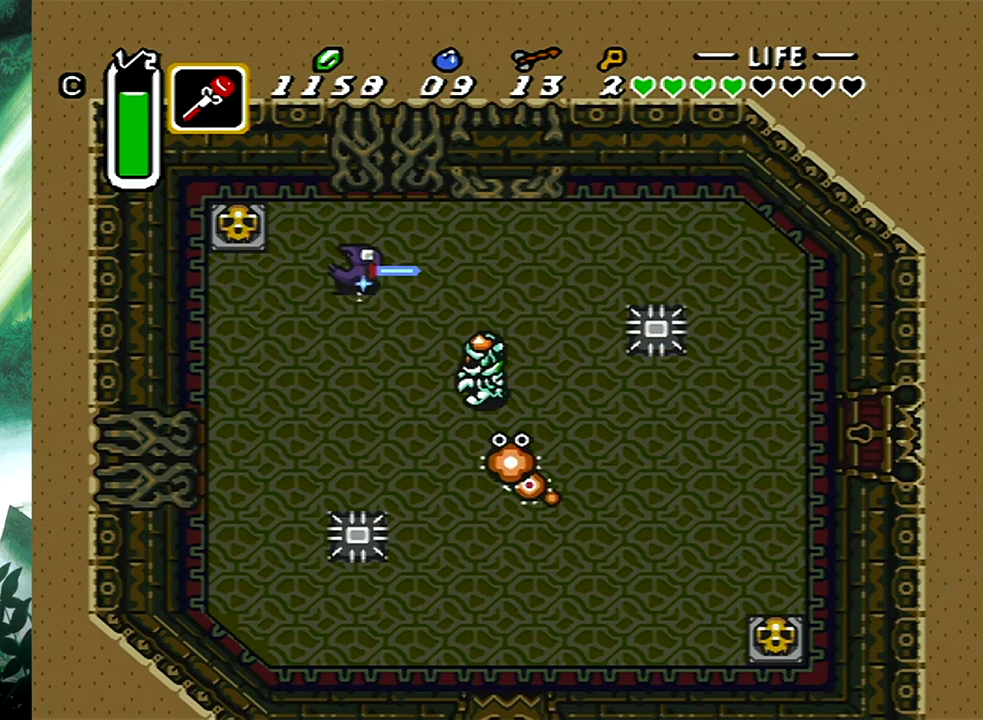
{"buttons": ["A", "DPAD_DOWN", "DPAD_RIGHT"], "events": [[17, "DPAD_LEFT", "up"], [17, "DPAD_RIGHT", "down"], [50, "DPAD_UP", "up"], [483, "DPAD_DOWN", "down"]]}
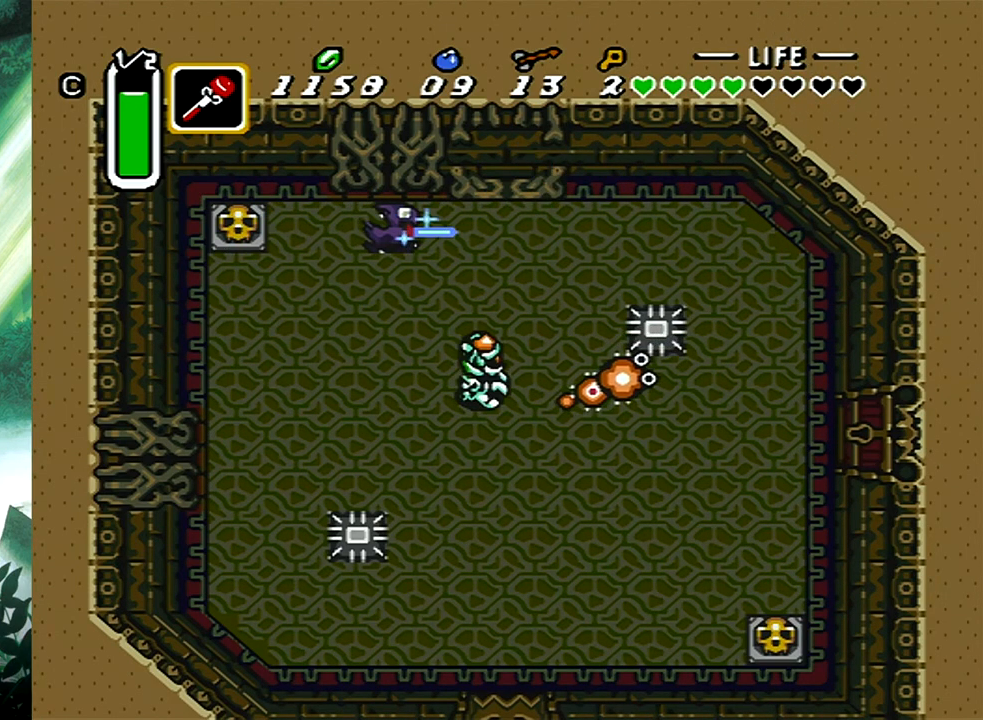
{"buttons": [], "events": [[250, "DPAD_RIGHT", "up"], [267, "A", "up"], [267, "DPAD_DOWN", "up"]]}
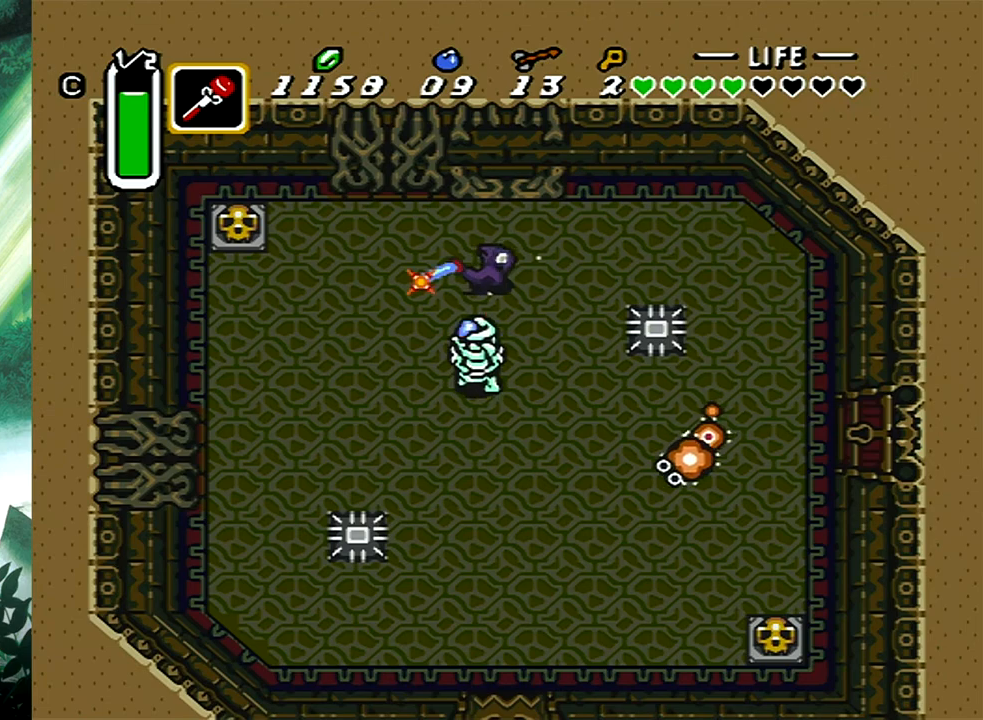
{"buttons": ["DPAD_DOWN", "DPAD_LEFT"], "events": [[17, "DPAD_LEFT", "down"], [100, "DPAD_UP", "down"], [183, "DPAD_UP", "up"], [217, "DPAD_DOWN", "down"], [317, "DPAD_DOWN", "up"], [467, "DPAD_DOWN", "down"]]}
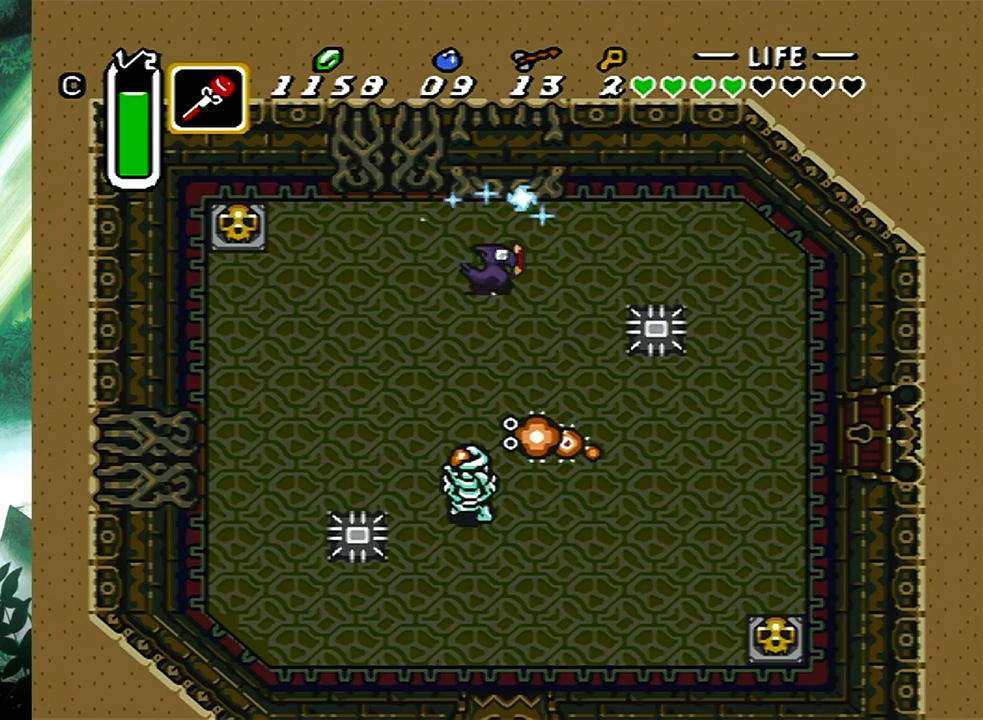
{"buttons": ["A", "DPAD_UP", "DPAD_LEFT"], "events": [[50, "DPAD_LEFT", "up"], [83, "DPAD_RIGHT", "down"], [133, "DPAD_RIGHT", "up"], [150, "A", "down"], [300, "DPAD_DOWN", "up"], [400, "DPAD_LEFT", "down"], [400, "DPAD_UP", "down"], [467, "DPAD_LEFT", "up"], [500, "DPAD_LEFT", "down"]]}
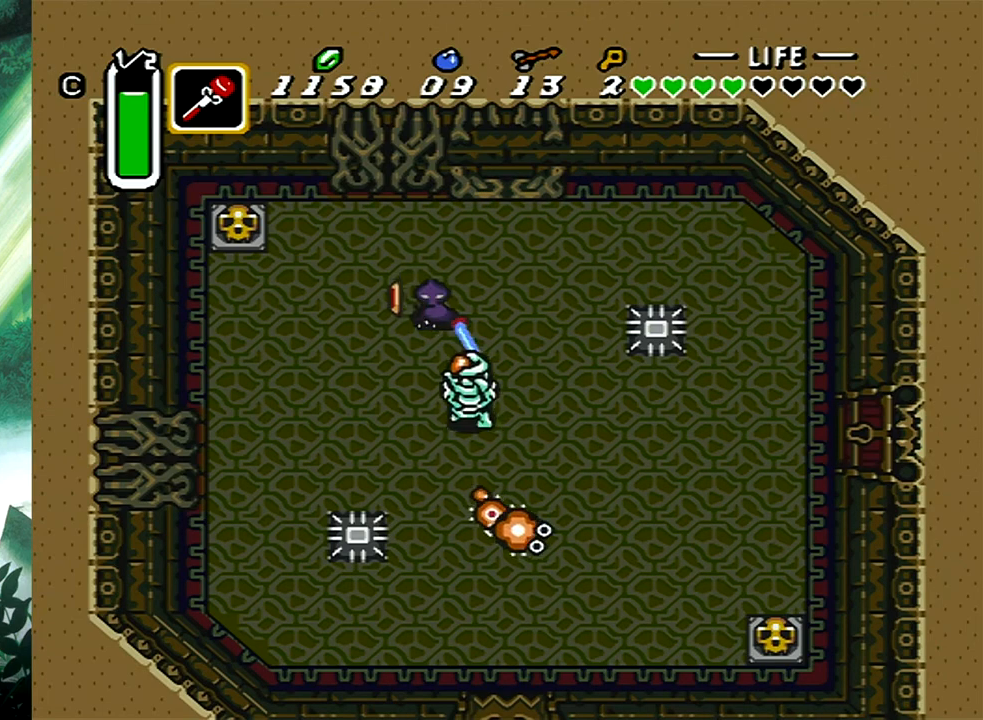
{"buttons": ["A", "DPAD_DOWN"], "events": [[133, "DPAD_UP", "up"], [250, "DPAD_DOWN", "down"], [367, "DPAD_LEFT", "up"]]}
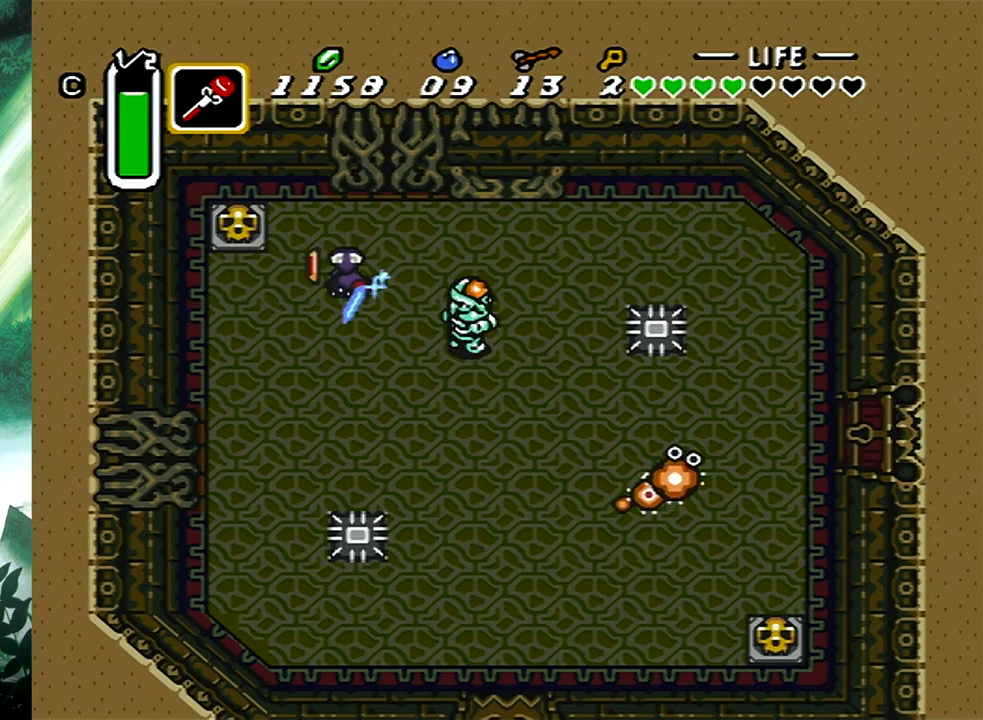
{"buttons": ["A"], "events": [[267, "DPAD_LEFT", "down"], [317, "DPAD_LEFT", "up"], [333, "DPAD_DOWN", "up"]]}
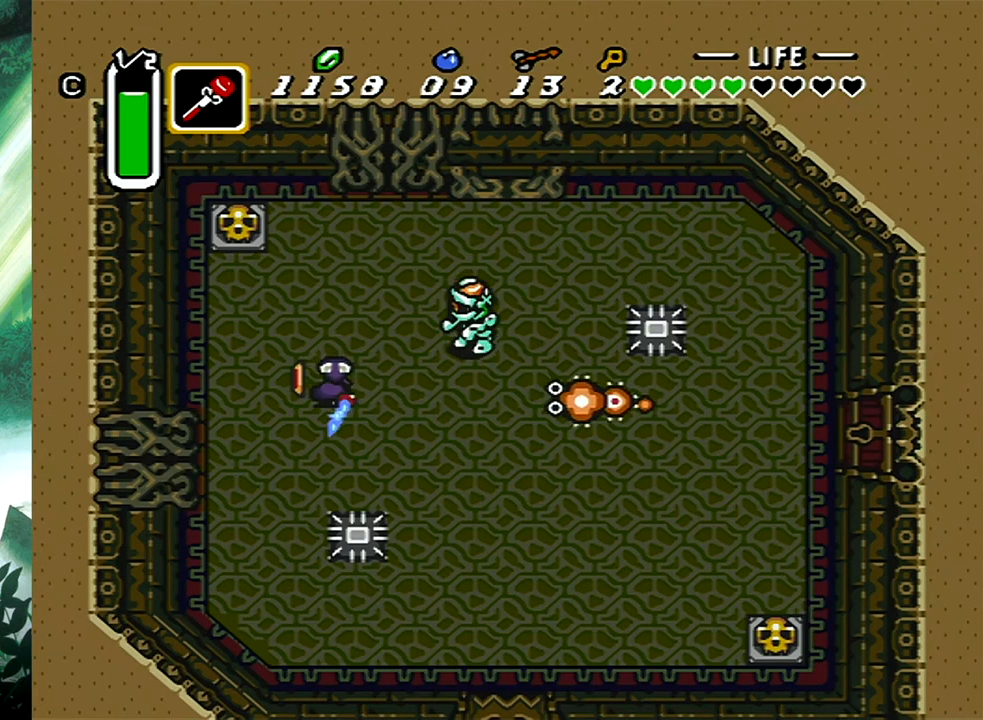
{"buttons": [], "events": [[117, "A", "up"]]}
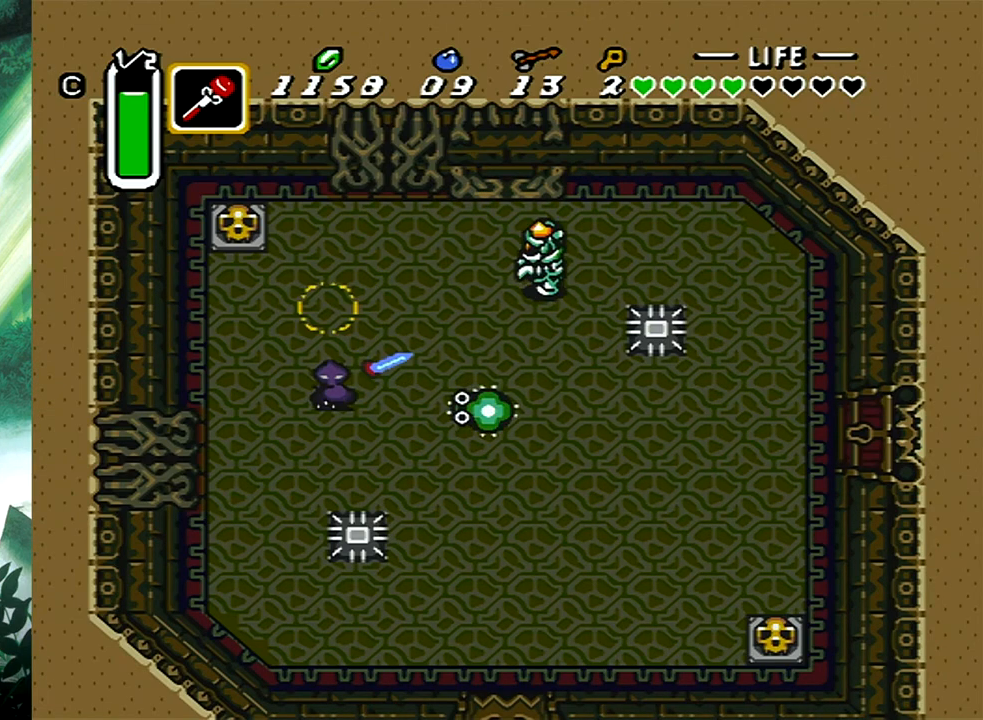
{"buttons": ["A", "DPAD_DOWN", "DPAD_RIGHT"]}
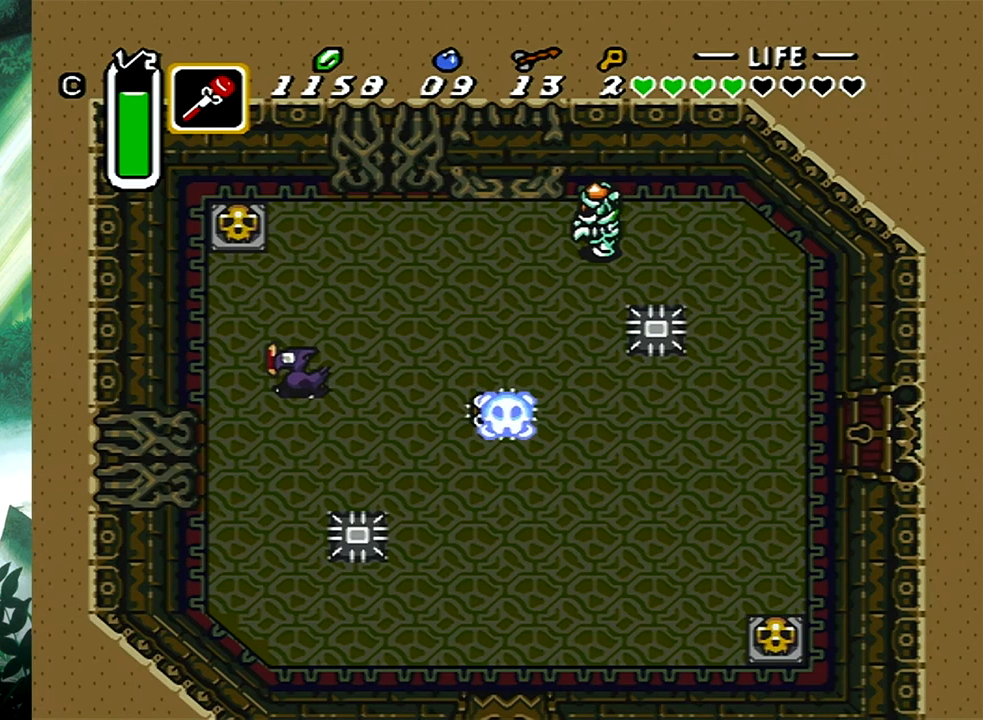
{"buttons": ["A", "DPAD_DOWN", "DPAD_RIGHT"], "events": []}
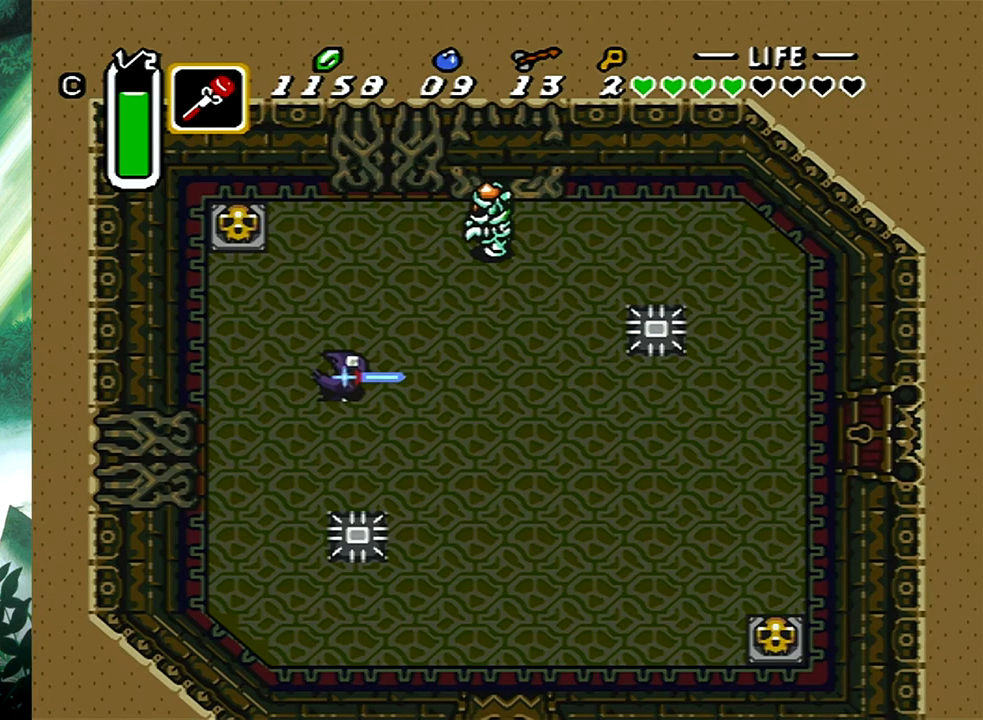
{"buttons": ["A", "DPAD_DOWN", "DPAD_RIGHT"], "events": [[17, "DPAD_DOWN", "up"], [67, "DPAD_DOWN", "down"], [83, "DPAD_DOWN", "up"], [83, "DPAD_RIGHT", "up"], [317, "DPAD_RIGHT", "down"], [350, "DPAD_DOWN", "down"]]}
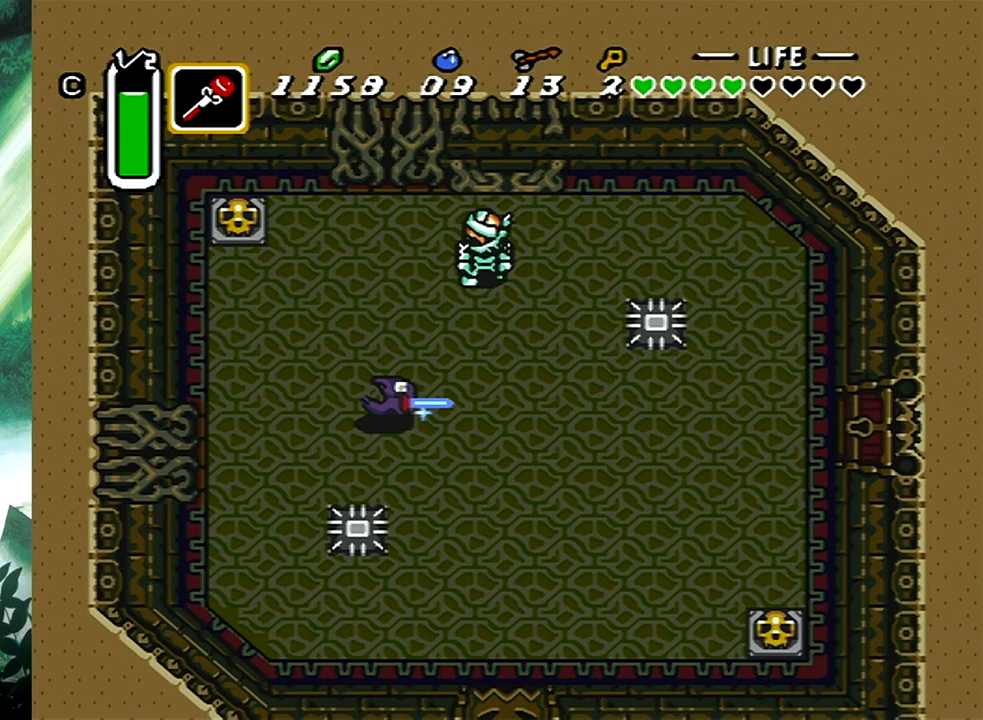
{"buttons": [], "events": [[317, "DPAD_DOWN", "up"], [350, "A", "up"], [350, "DPAD_RIGHT", "up"]]}
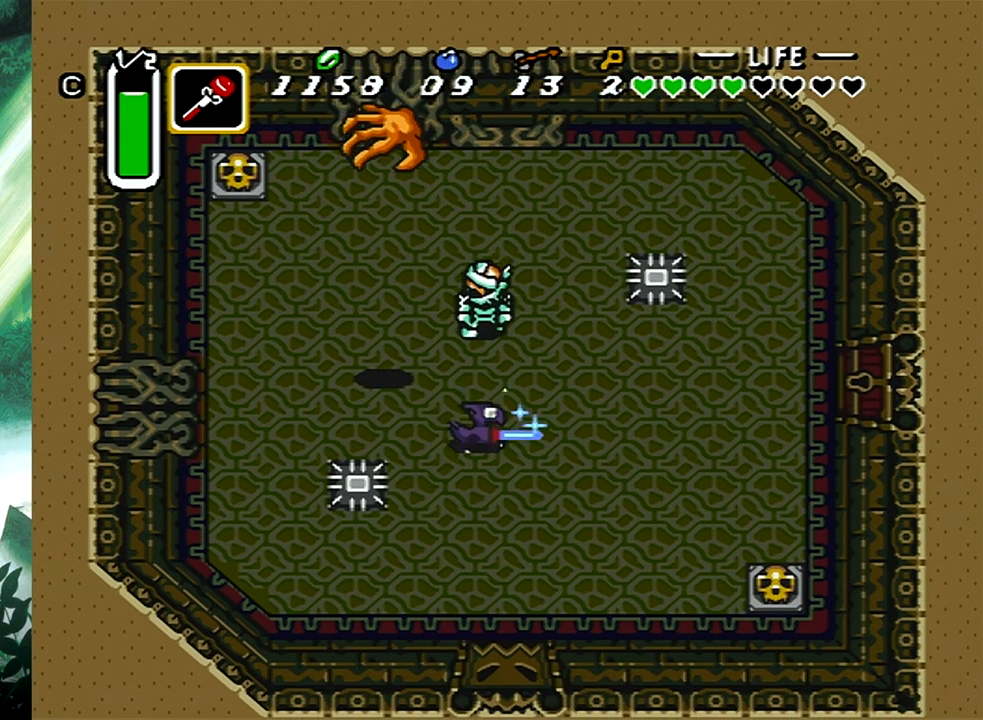
{"buttons": [], "events": [[433, "DPAD_UP", "down"], [483, "DPAD_UP", "up"]]}
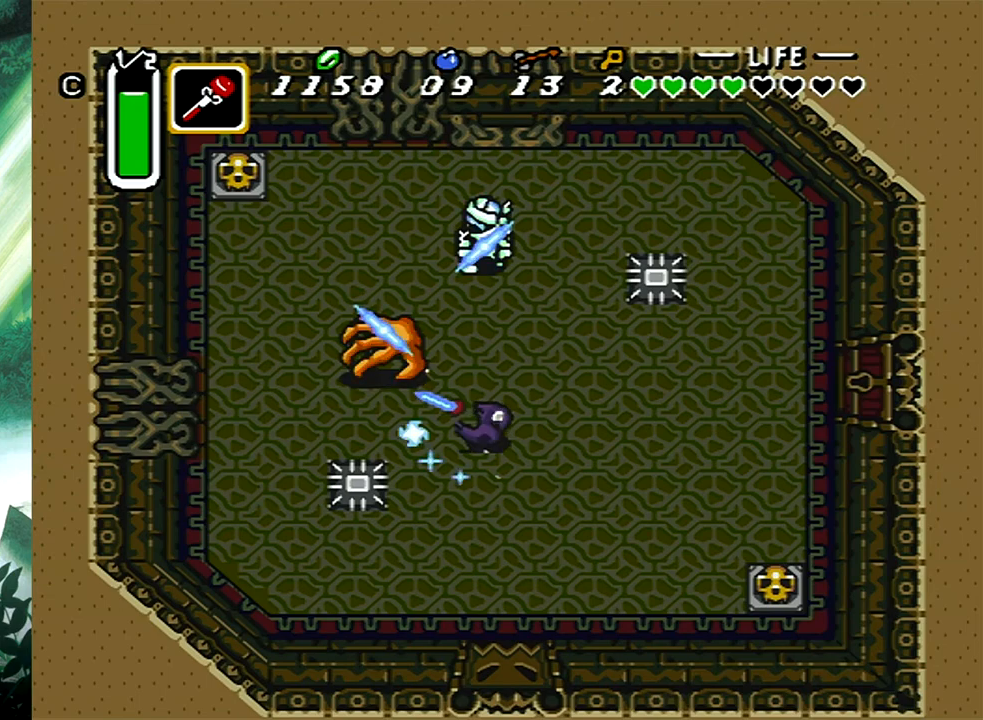
{"buttons": ["A"], "events": [[117, "A", "down"]]}
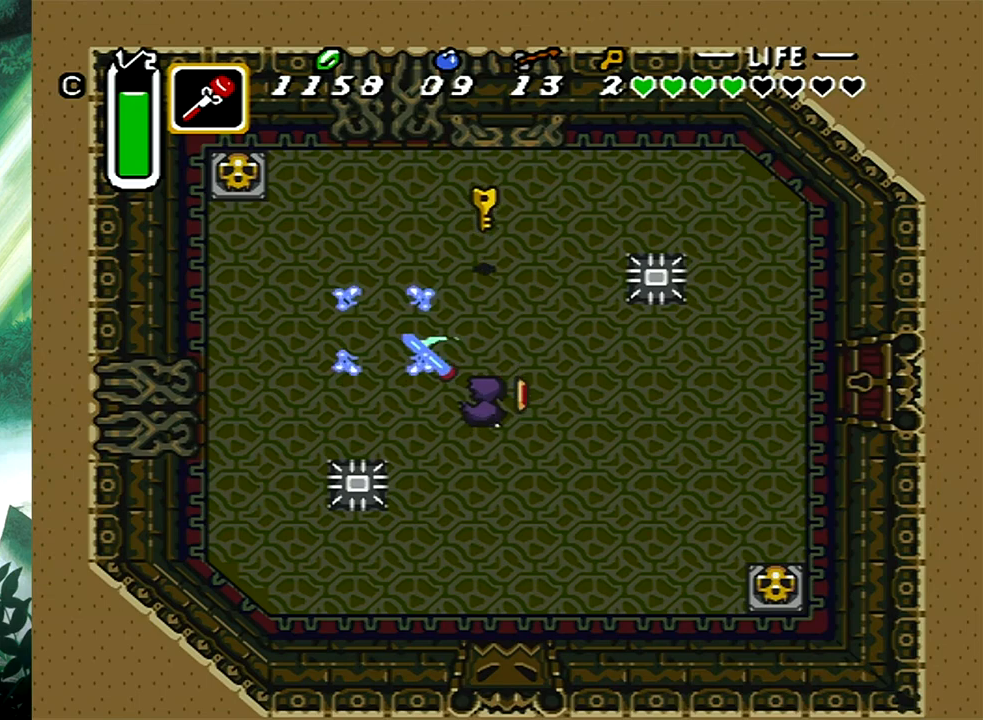
{"buttons": ["DPAD_UP", "DPAD_LEFT"], "events": [[67, "DPAD_RIGHT", "down"], [67, "DPAD_UP", "down"], [117, "DPAD_RIGHT", "up"], [350, "A", "up"], [433, "DPAD_LEFT", "down"]]}
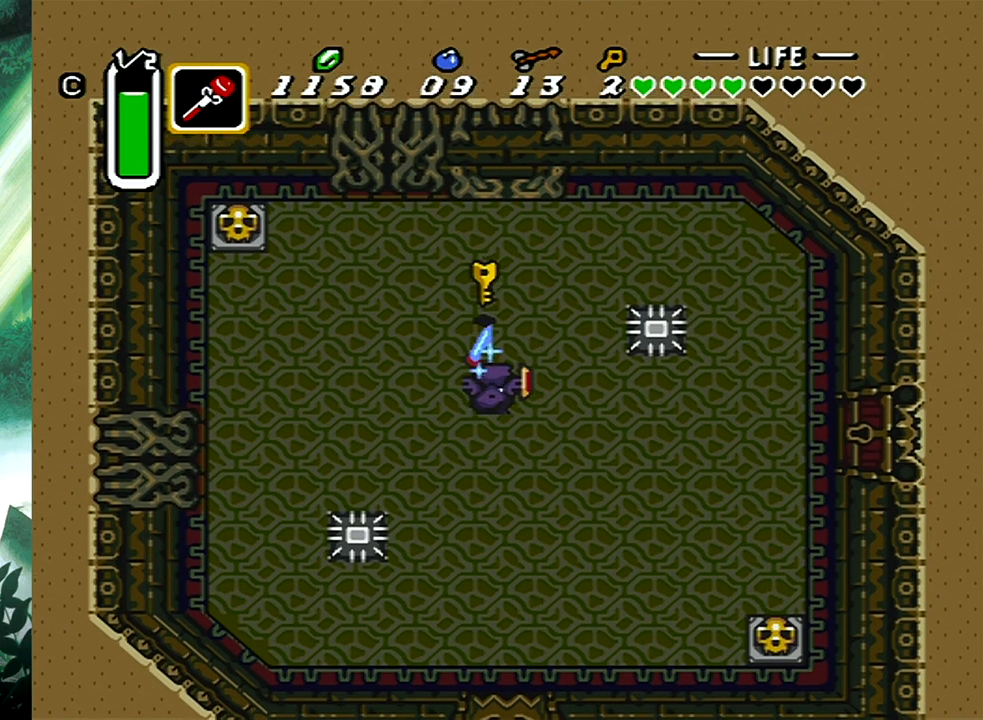
{"buttons": ["DPAD_LEFT"], "events": [[400, "DPAD_UP", "up"]]}
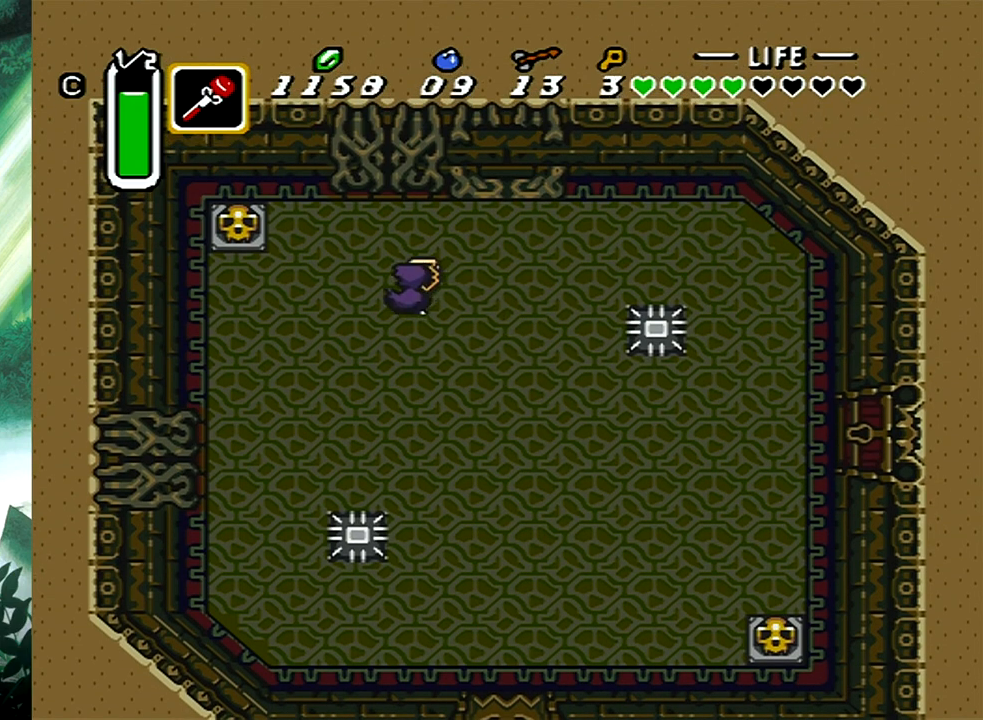
{"buttons": ["B", "DPAD_LEFT"], "events": [[67, "DPAD_UP", "down"], [183, "DPAD_UP", "up"], [250, "DPAD_UP", "down"], [283, "B", "down"], [417, "DPAD_UP", "up"]]}
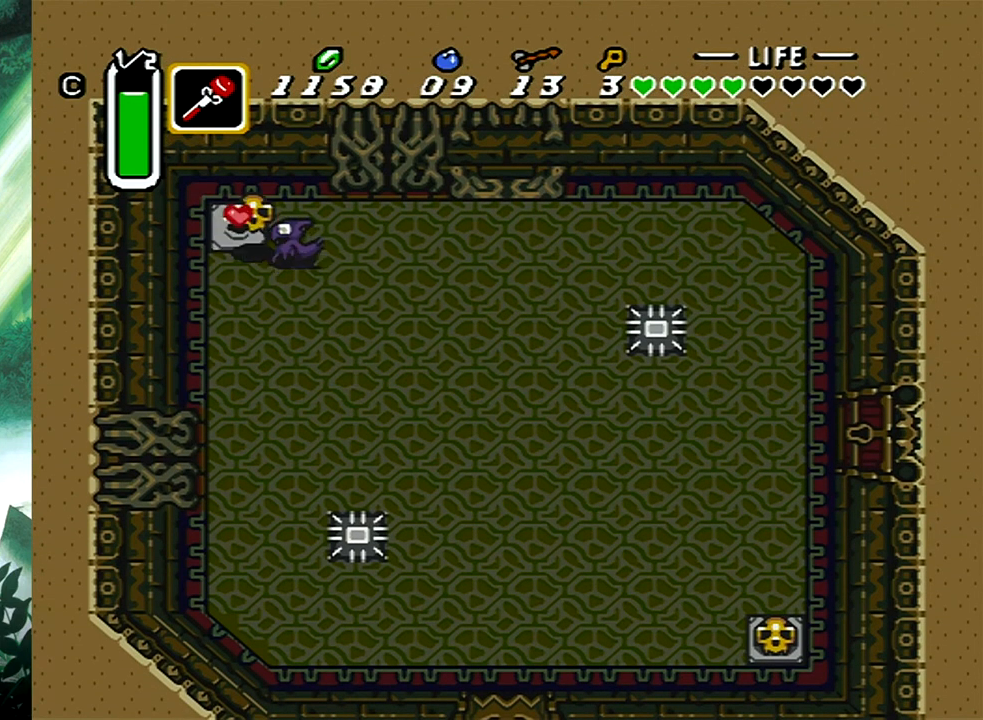
{"buttons": ["DPAD_DOWN", "DPAD_RIGHT"], "events": [[33, "B", "up"], [200, "B", "down"], [267, "DPAD_UP", "down"], [283, "DPAD_UP", "up"], [317, "DPAD_LEFT", "up"], [317, "DPAD_RIGHT", "down"], [333, "B", "up"], [333, "DPAD_DOWN", "down"]]}
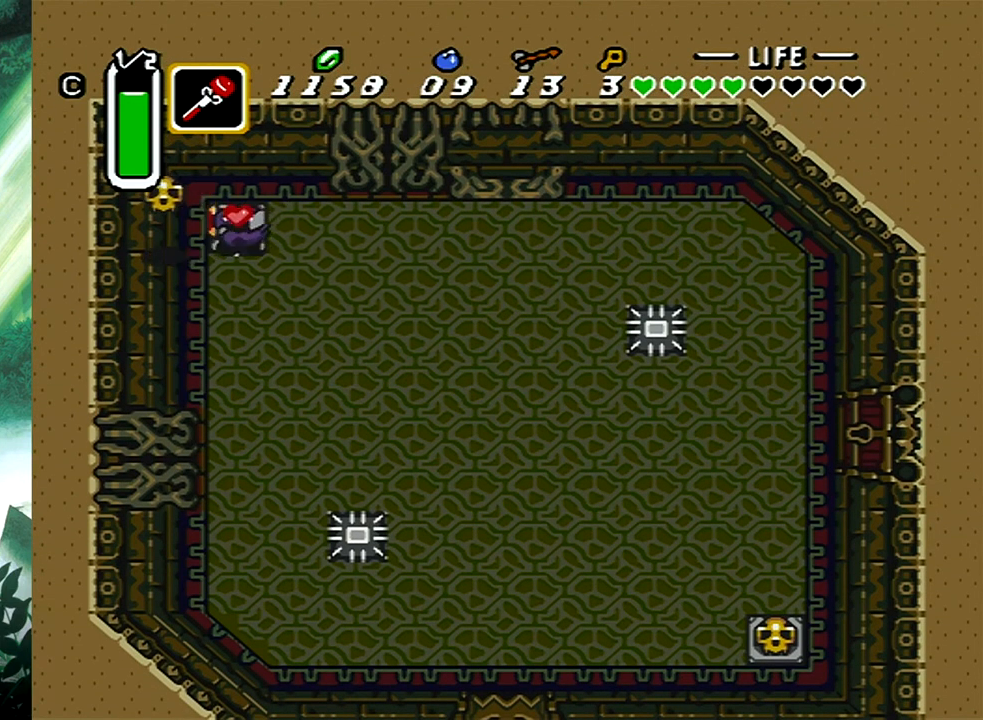
{"buttons": ["DPAD_DOWN", "DPAD_RIGHT"], "events": []}
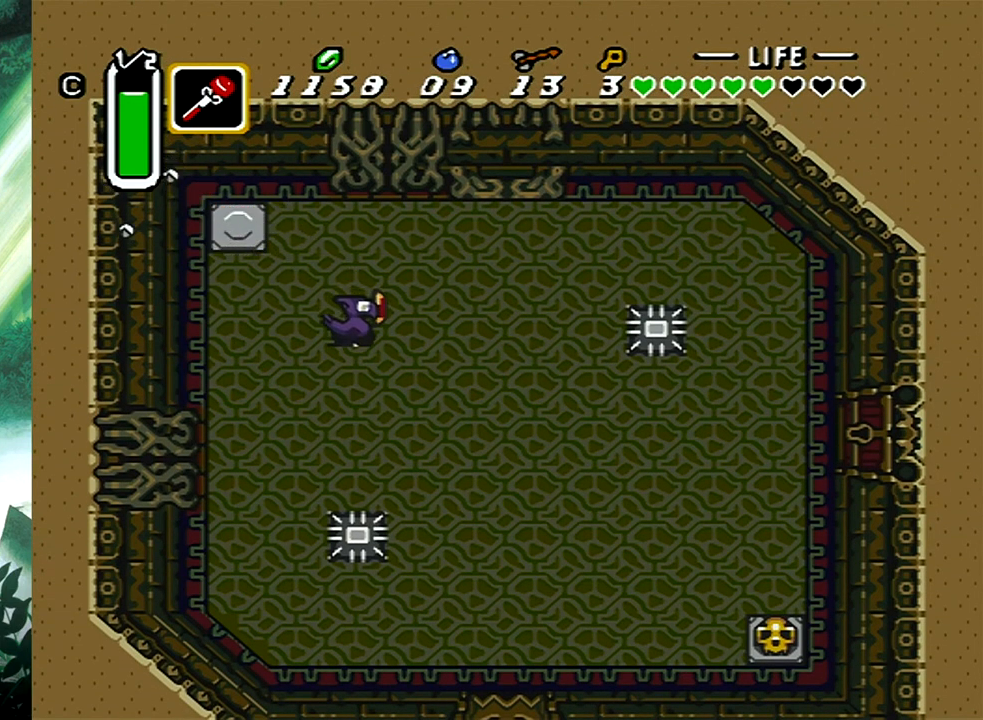
{"buttons": ["DPAD_DOWN", "DPAD_RIGHT"], "events": []}
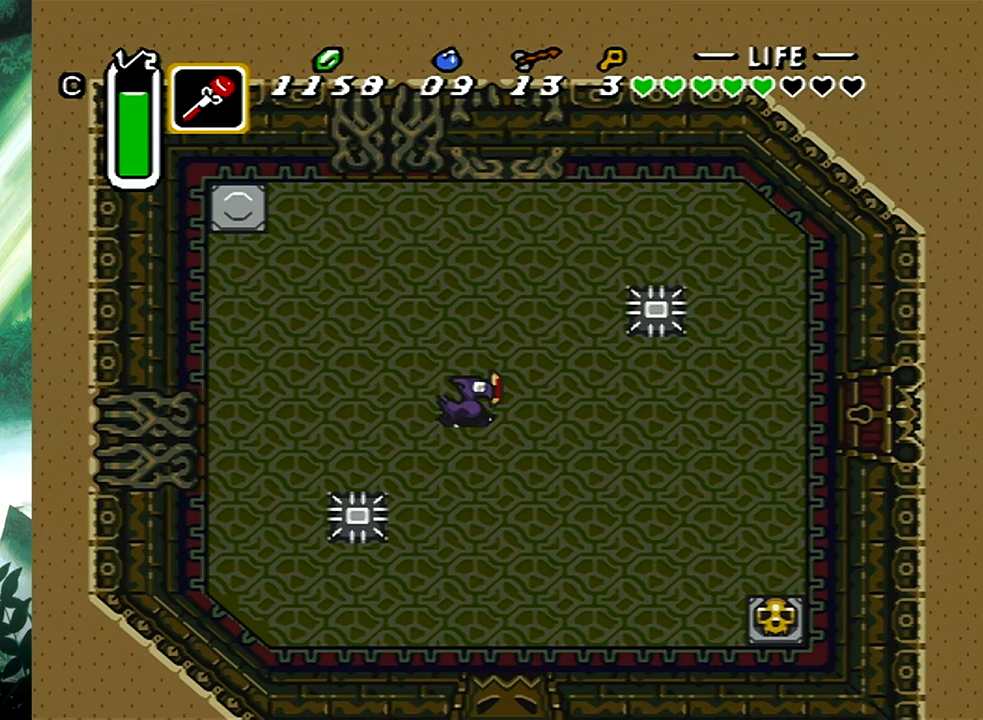
{"buttons": ["DPAD_DOWN", "DPAD_RIGHT"], "events": []}
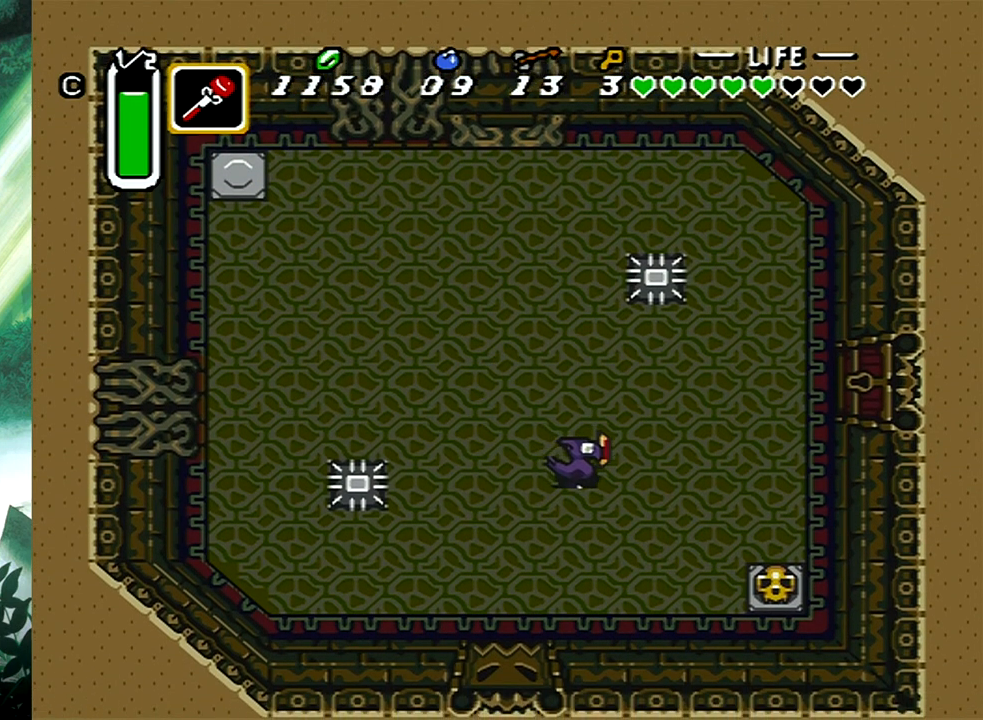
{"buttons": ["B", "DPAD_RIGHT"], "events": [[433, "B", "down"], [500, "DPAD_DOWN", "up"]]}
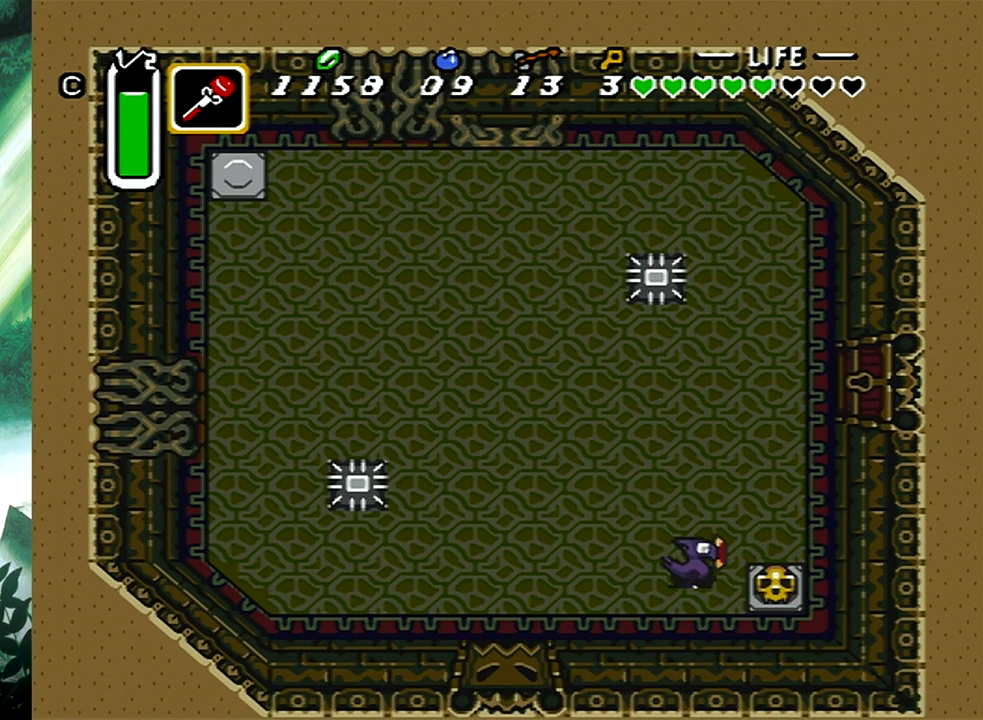
{"buttons": ["DPAD_RIGHT"], "events": [[150, "B", "up"], [267, "B", "down"], [433, "B", "up"]]}
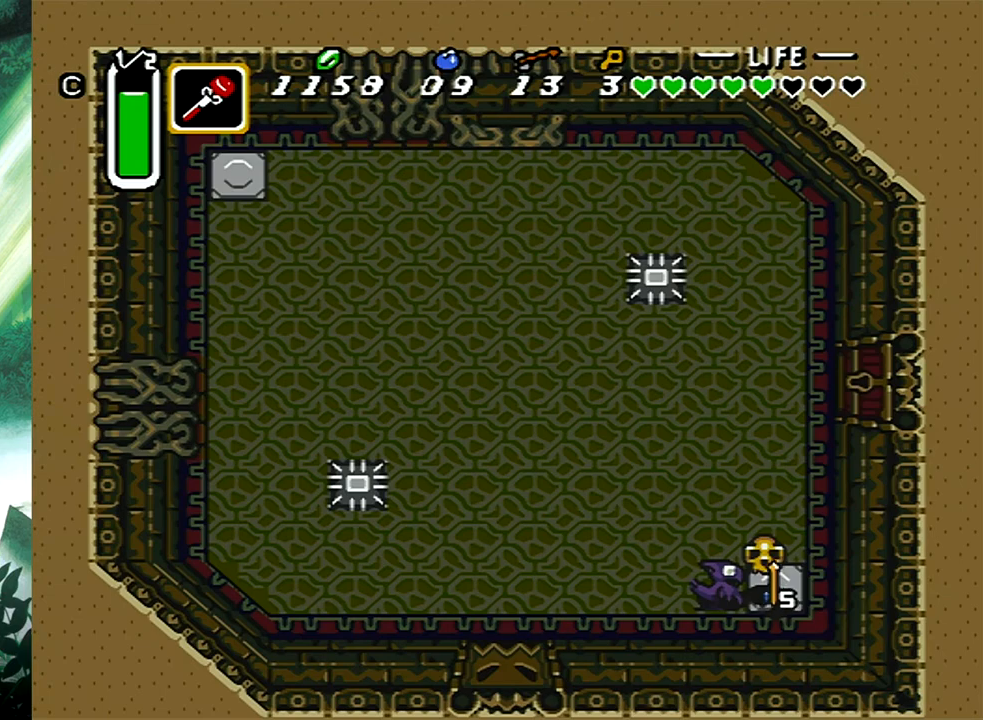
{"buttons": ["DPAD_UP", "DPAD_RIGHT"], "events": [[233, "B", "down"], [250, "DPAD_UP", "down"], [367, "B", "up"]]}
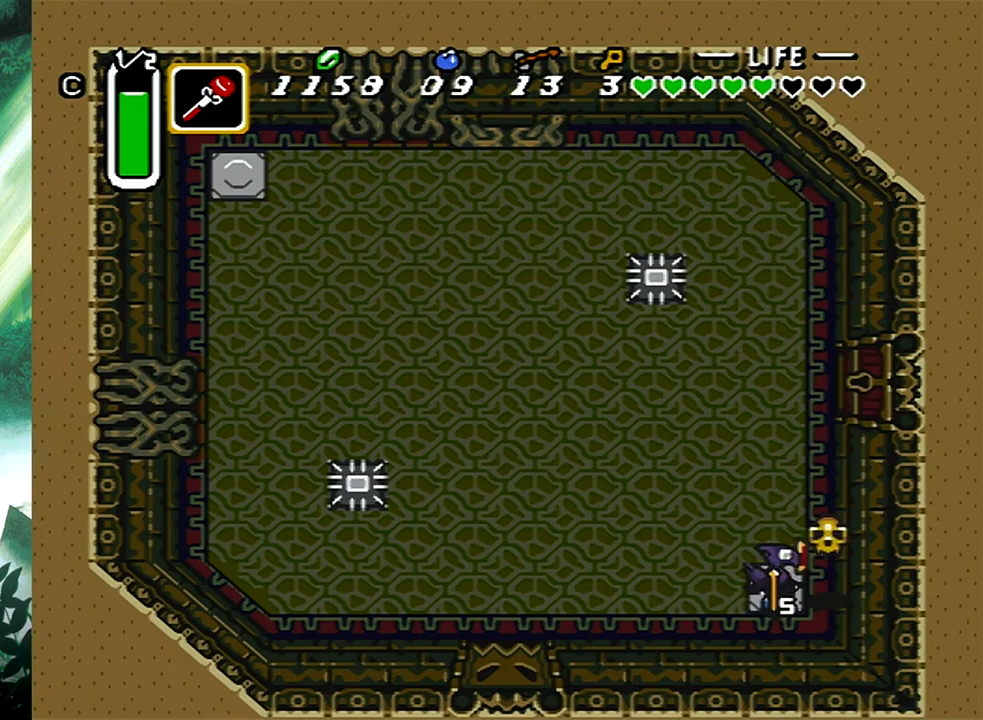
{"buttons": ["DPAD_UP", "DPAD_RIGHT"], "events": []}
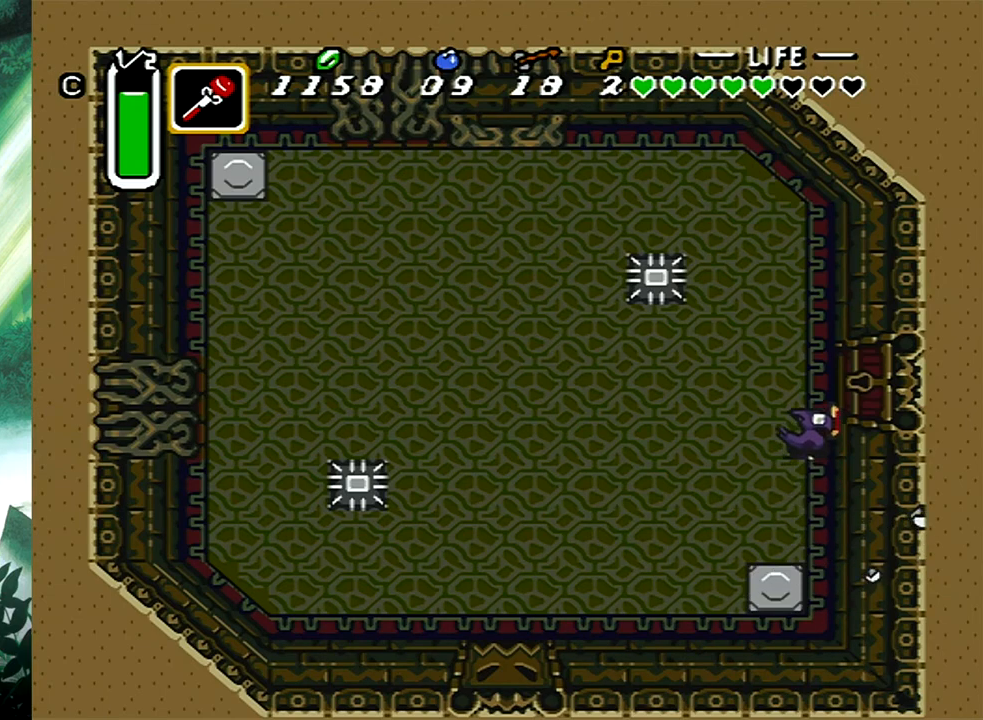
{"buttons": ["DPAD_RIGHT"], "events": [[433, "DPAD_UP", "up"]]}
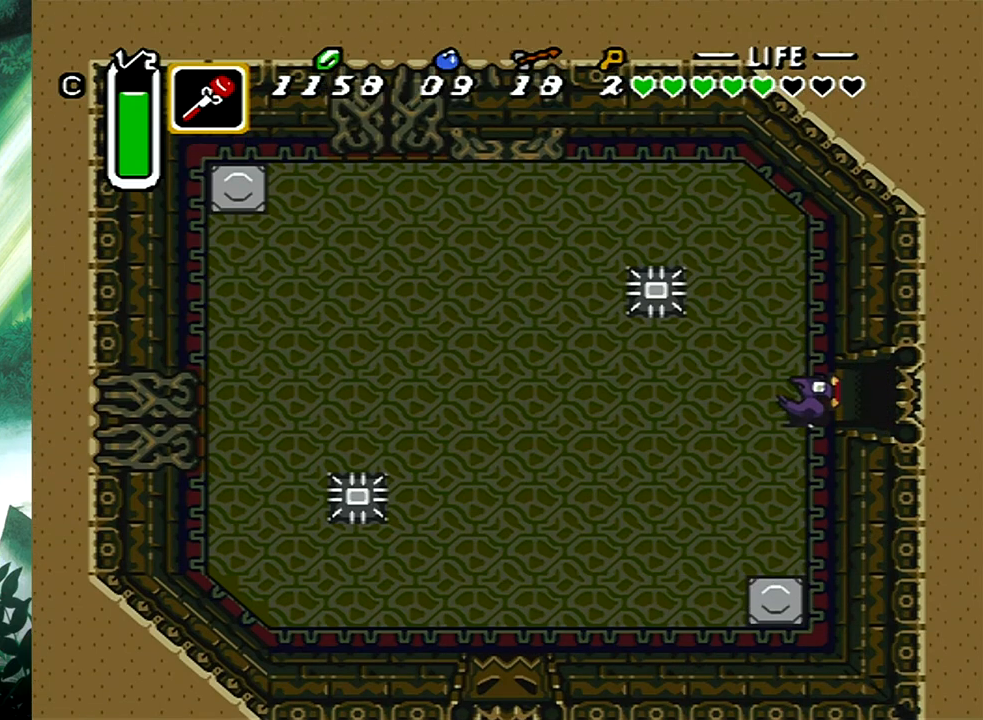
{"buttons": ["DPAD_UP", "DPAD_RIGHT"], "events": [[500, "DPAD_UP", "down"]]}